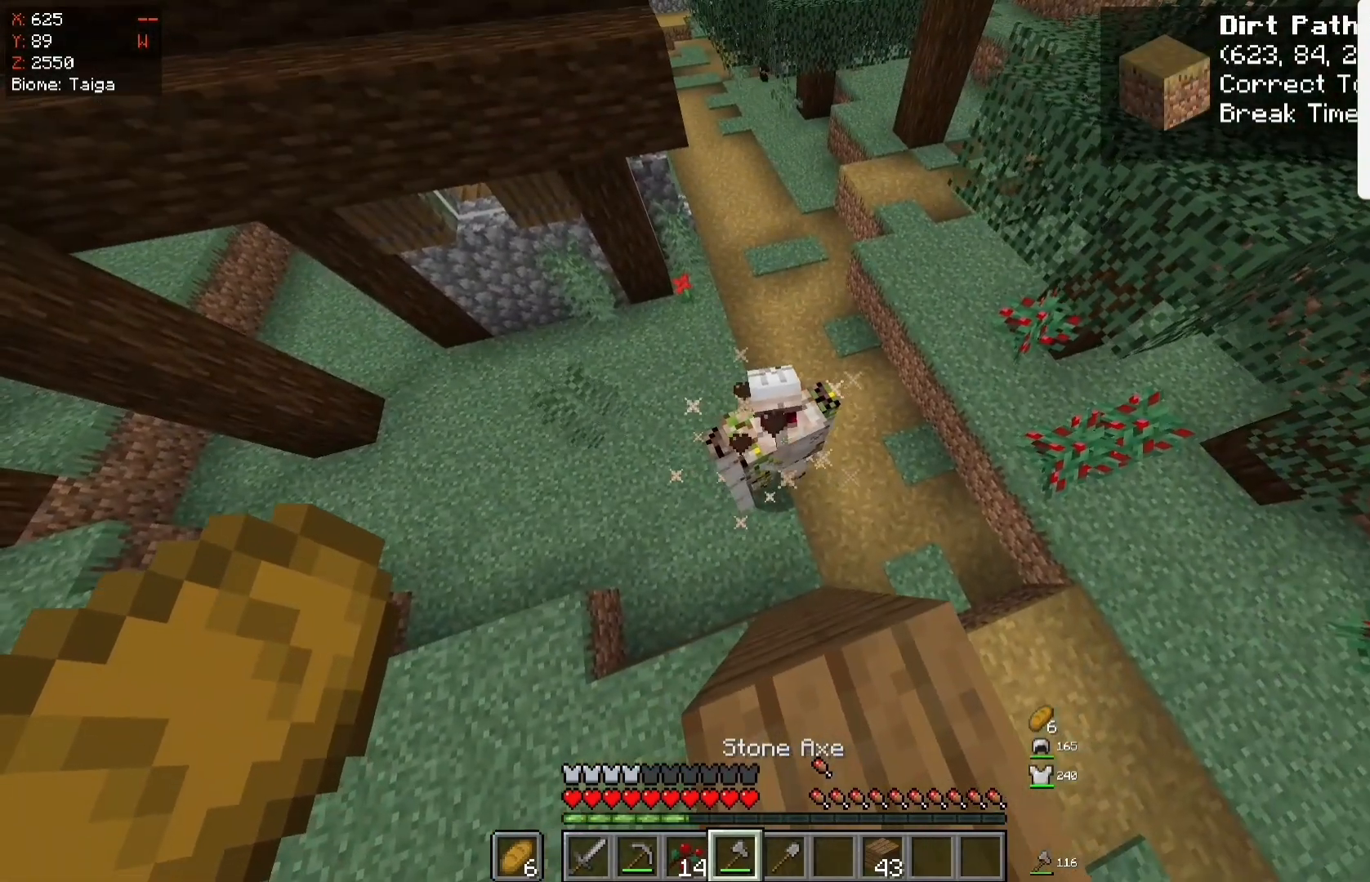
Gameplay with keyboard and mouse; each line is a JSON object with the keys and mouse buttons held at the frame after it. "events" lists presses ("down") and releases ("up") of "a", "d", "s", "space", "w", "mouse_left" and "mouse_right" between this image and that frame as [ms after this image, input, new state], when the widget could be followed in between. "mouse_left", "mouse_right" = the "left", "right" buttons of the "mouse" list. No other keys are recorded. Fast repeated clicks can show as one long hold. Mouse movement is not recorded.
{"keys": [], "mouse": [], "events": []}
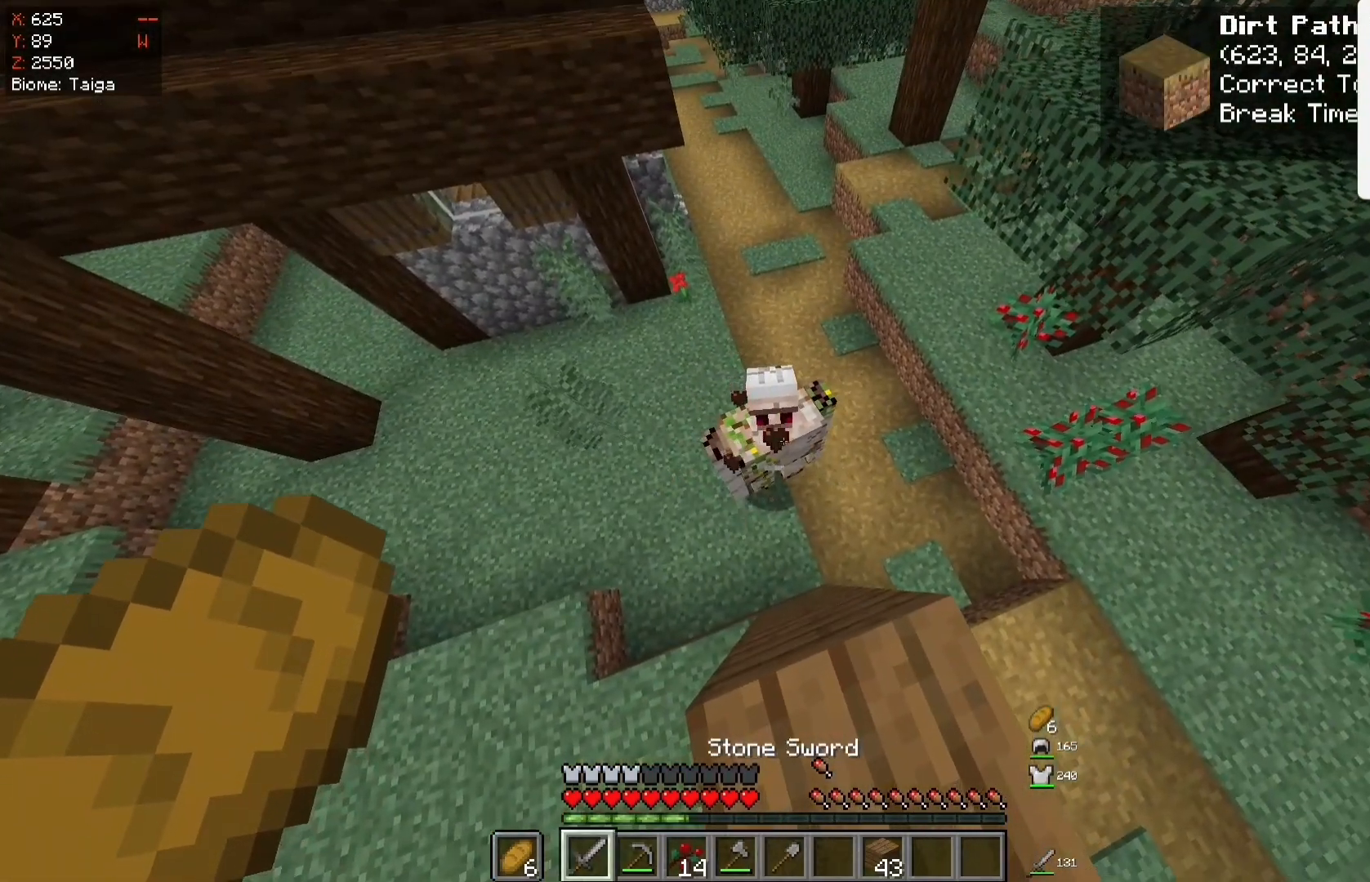
{"keys": [], "mouse": [], "events": [[183, "mouse_left", "down"], [233, "mouse_left", "up"], [383, "mouse_left", "down"], [433, "mouse_left", "up"]]}
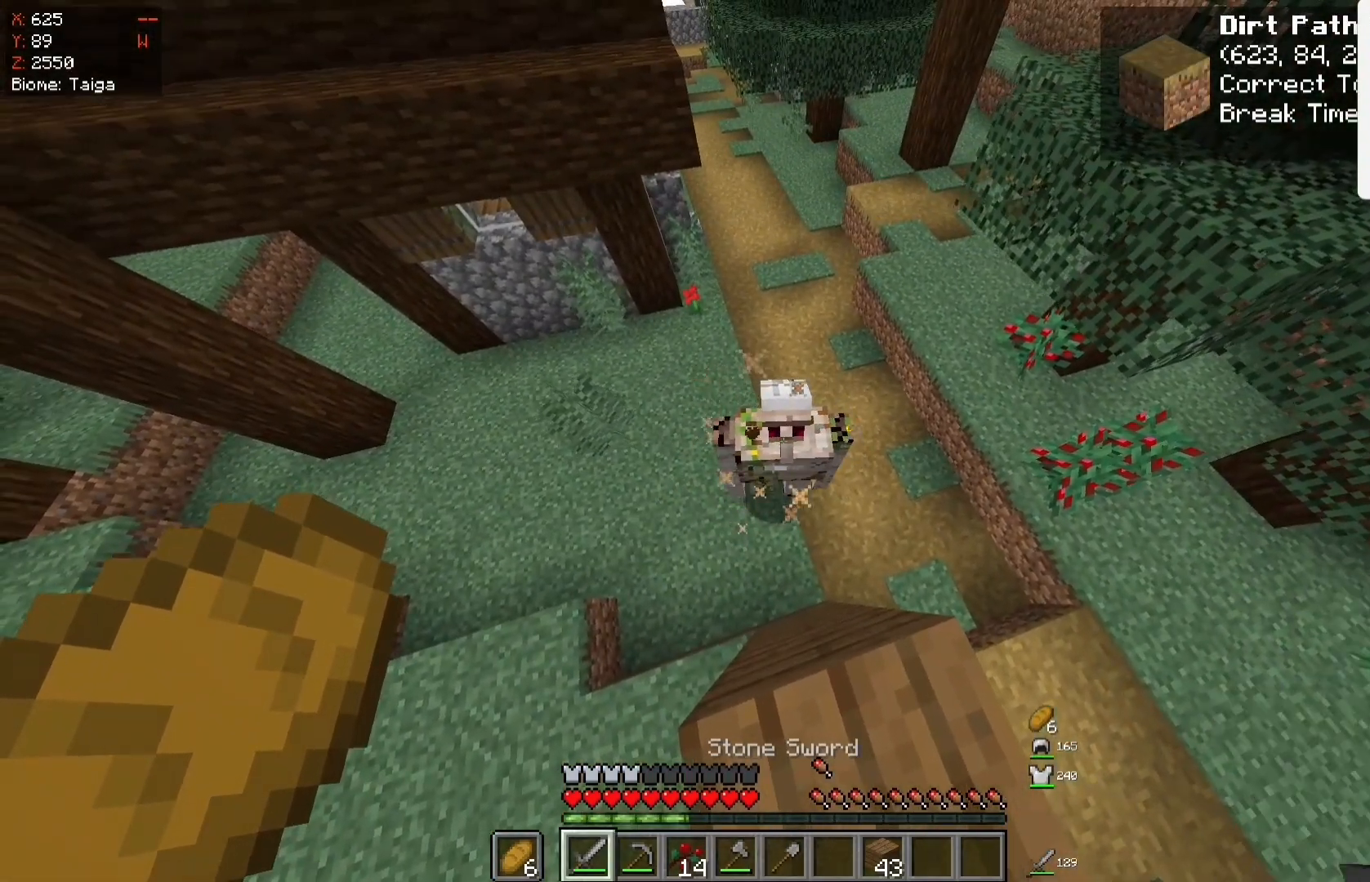
{"keys": [], "mouse": [], "events": [[67, "mouse_left", "down"], [133, "mouse_left", "up"], [233, "mouse_left", "down"], [300, "mouse_left", "up"], [417, "mouse_left", "down"], [467, "mouse_left", "up"]]}
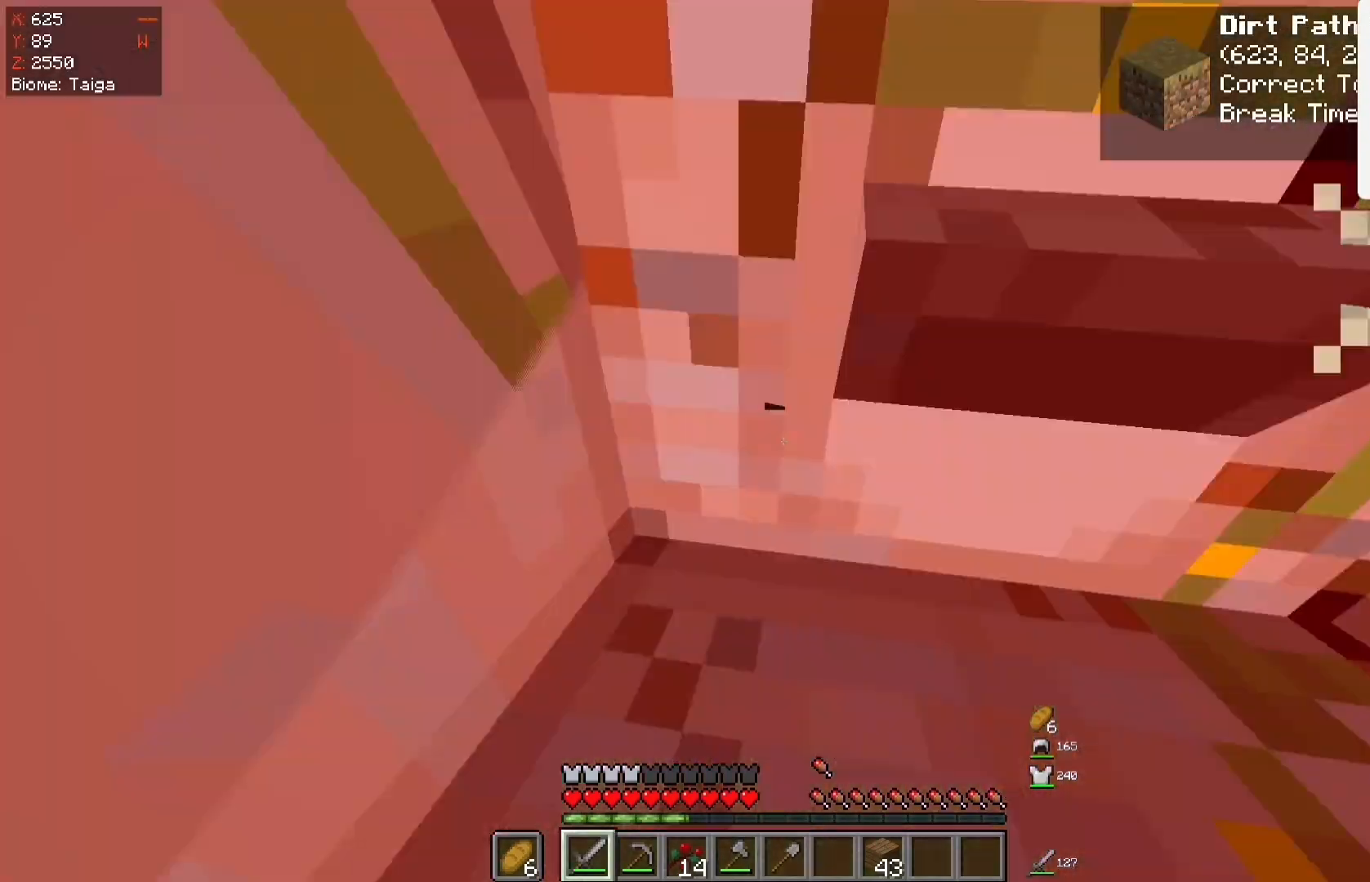
{"keys": [], "mouse": [], "events": [[50, "mouse_left", "down"], [100, "mouse_left", "up"], [217, "mouse_left", "down"], [267, "mouse_left", "up"], [400, "mouse_left", "down"], [450, "mouse_left", "up"]]}
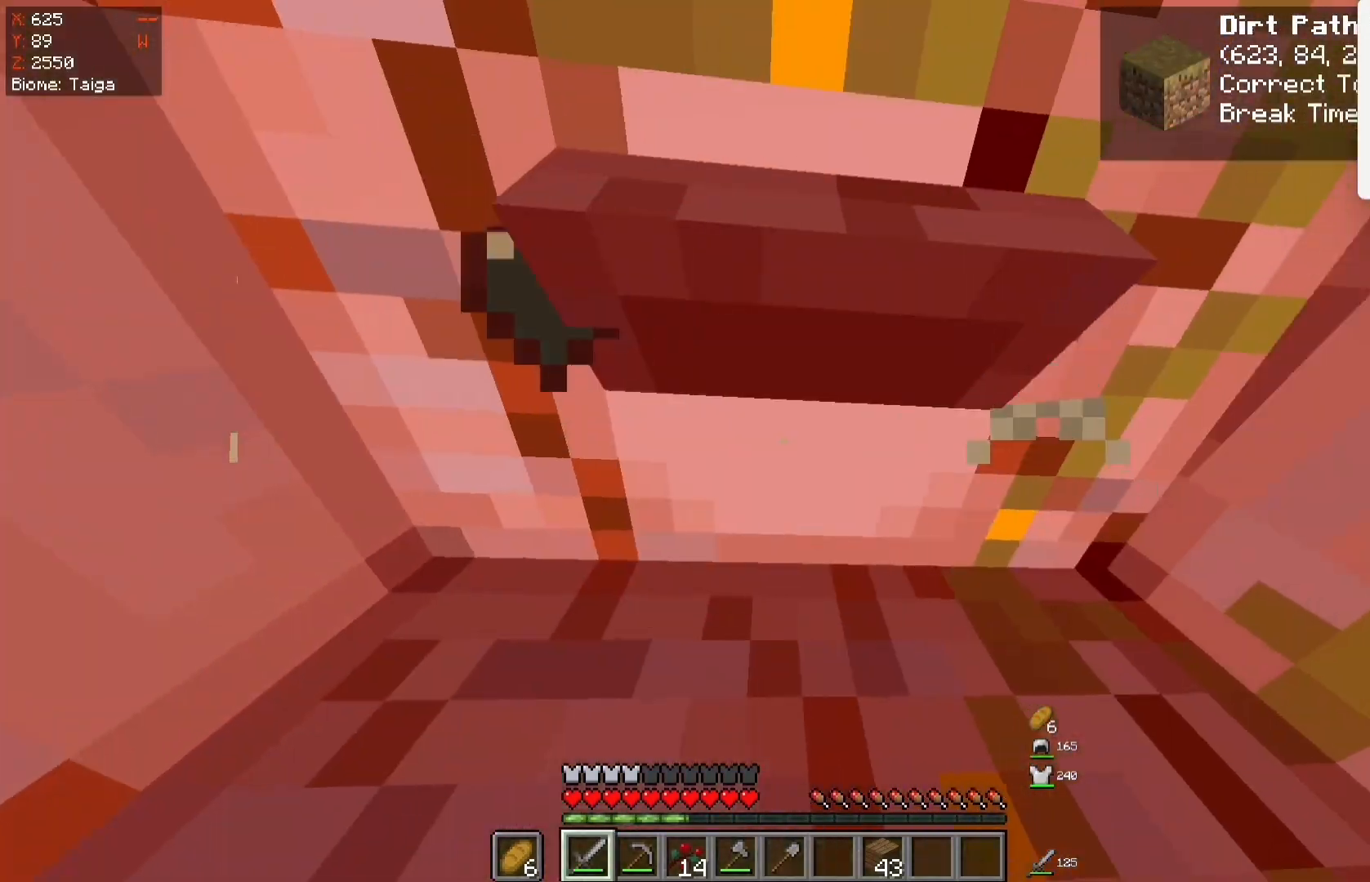
{"keys": [], "mouse": [], "events": [[67, "mouse_left", "down"], [150, "mouse_left", "up"], [250, "mouse_left", "down"], [300, "mouse_left", "up"], [433, "mouse_left", "down"], [483, "mouse_left", "up"]]}
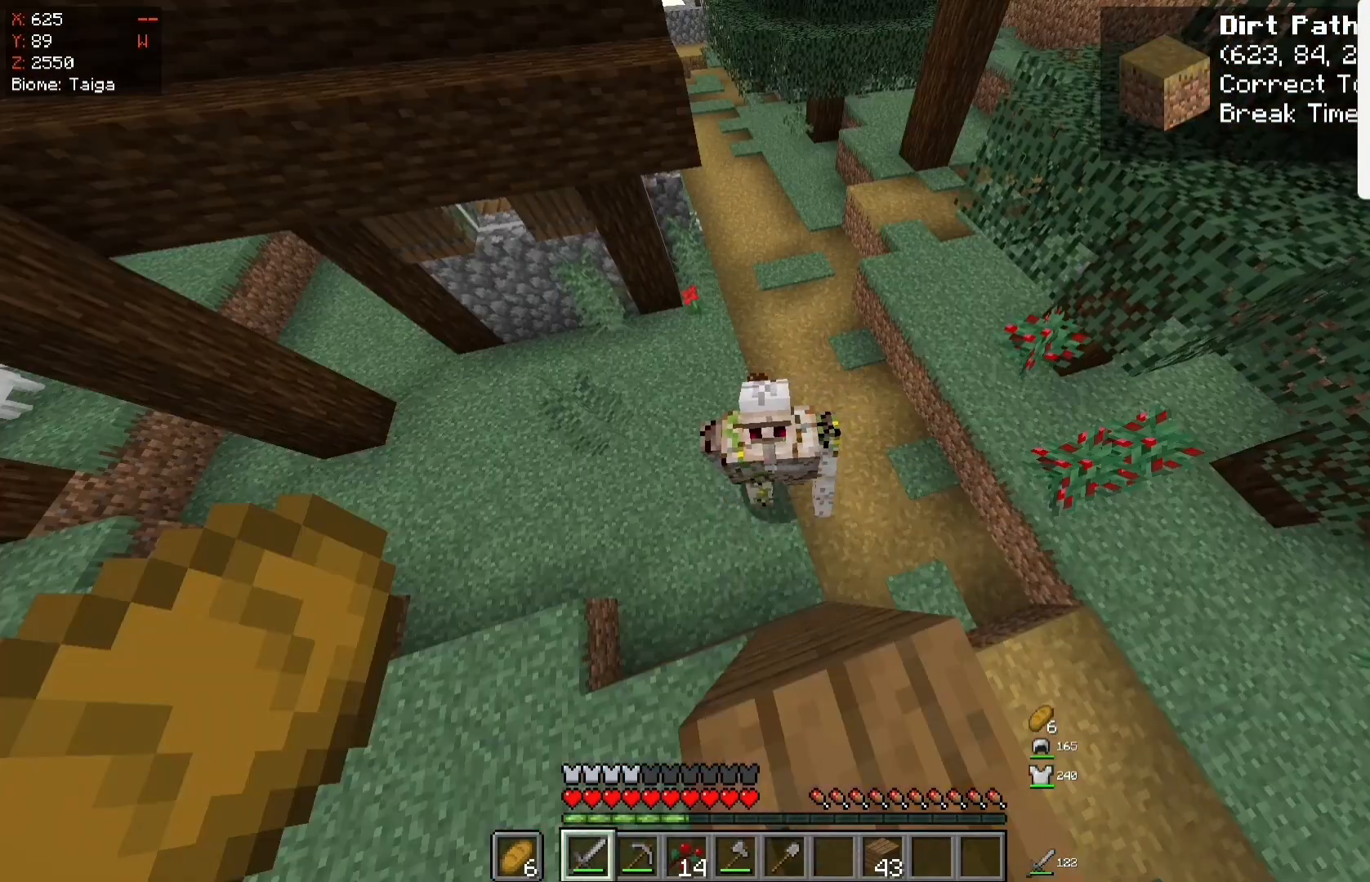
{"keys": [], "mouse": [], "events": [[100, "mouse_left", "down"], [167, "mouse_left", "up"], [283, "mouse_left", "down"], [333, "mouse_left", "up"], [450, "mouse_left", "down"], [500, "mouse_left", "up"]]}
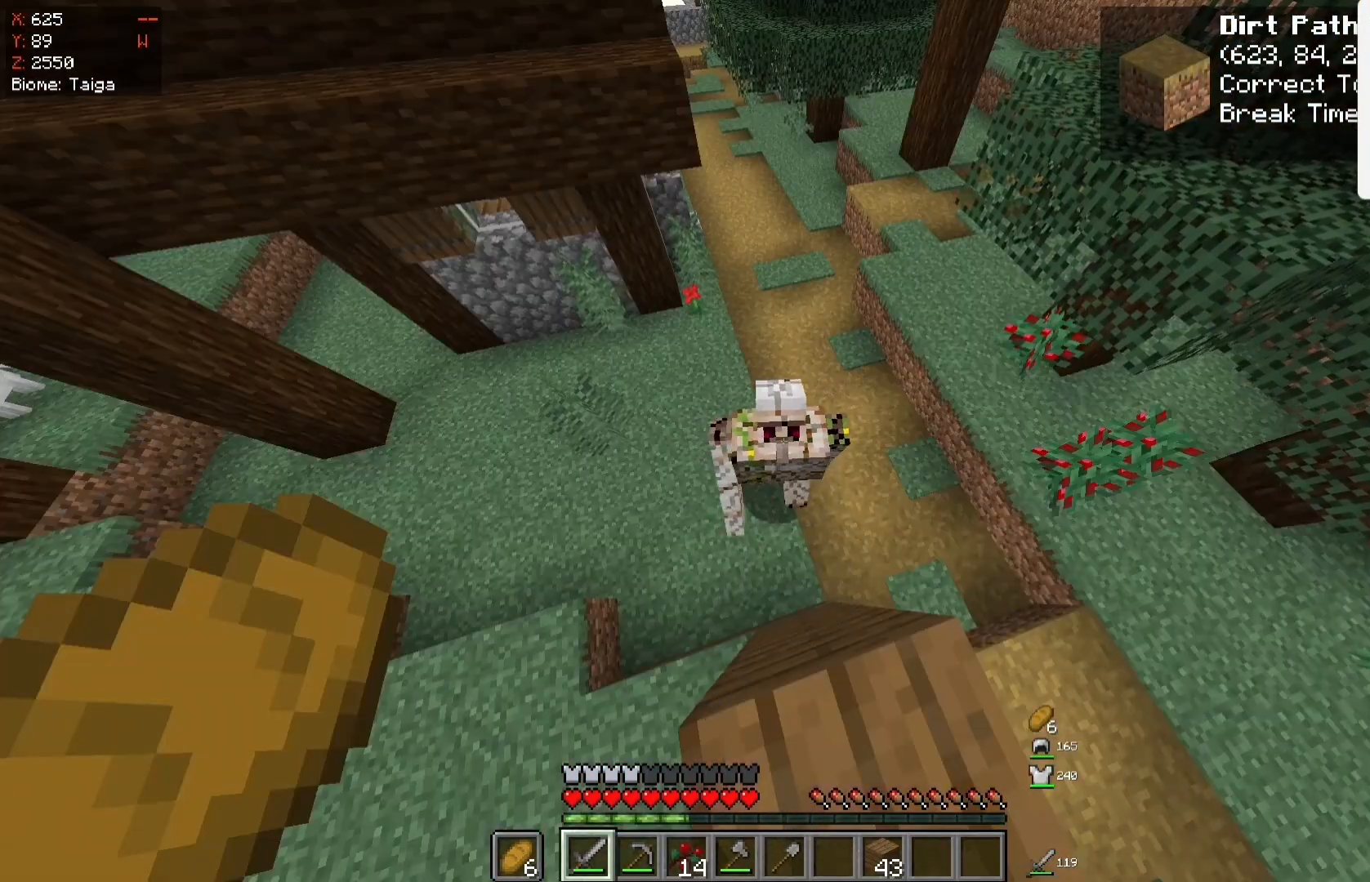
{"keys": [], "mouse": ["left"], "events": [[117, "mouse_left", "down"], [167, "mouse_left", "up"], [283, "mouse_left", "down"], [350, "mouse_left", "up"], [467, "mouse_left", "down"]]}
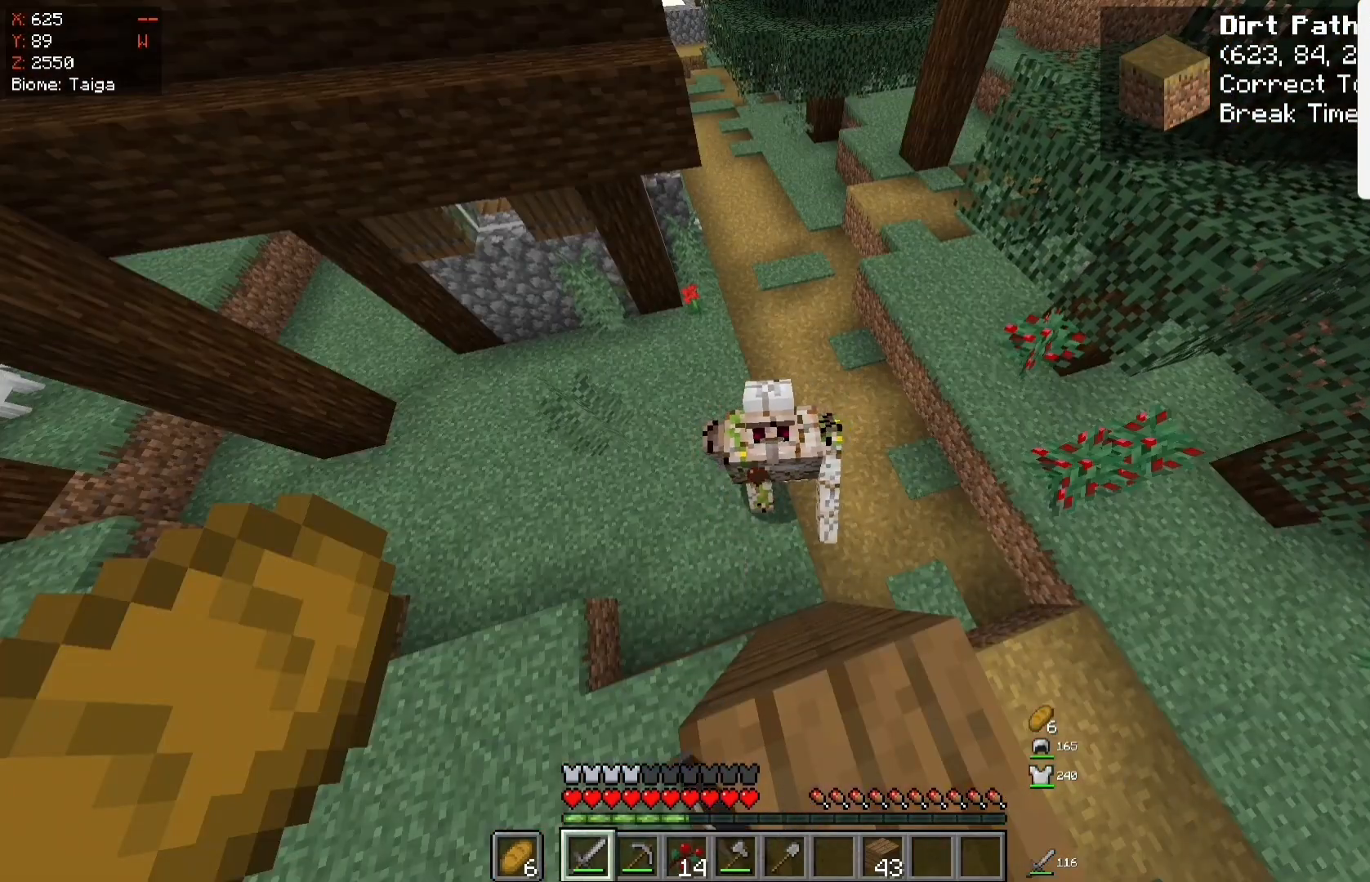
{"keys": [], "mouse": [], "events": [[17, "mouse_left", "up"], [183, "mouse_left", "down"], [217, "mouse_left", "up"], [383, "mouse_left", "down"], [433, "mouse_left", "up"]]}
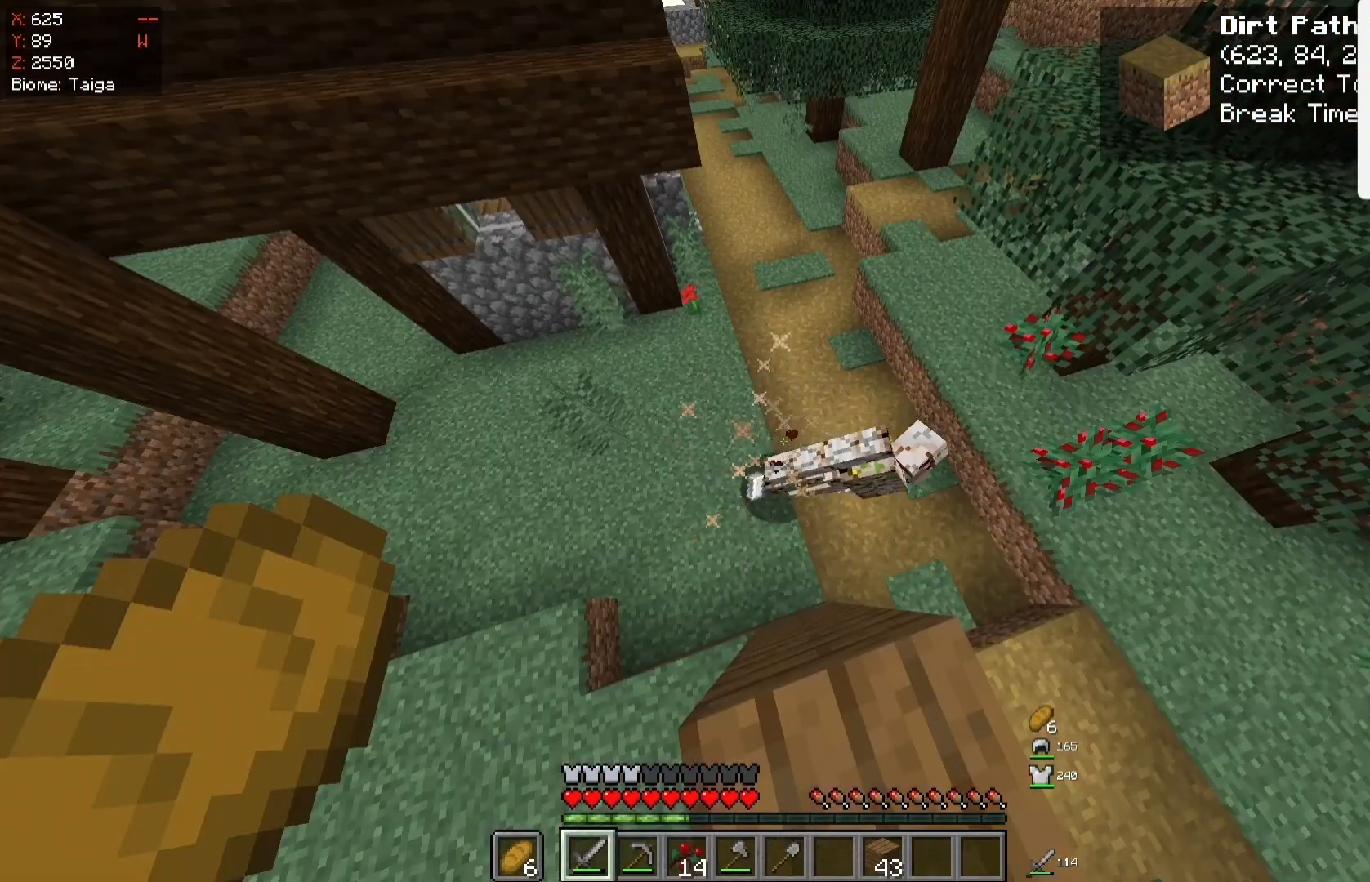
{"keys": ["w"], "mouse": ["left"], "events": [[117, "w", "down"], [183, "mouse_left", "down"]]}
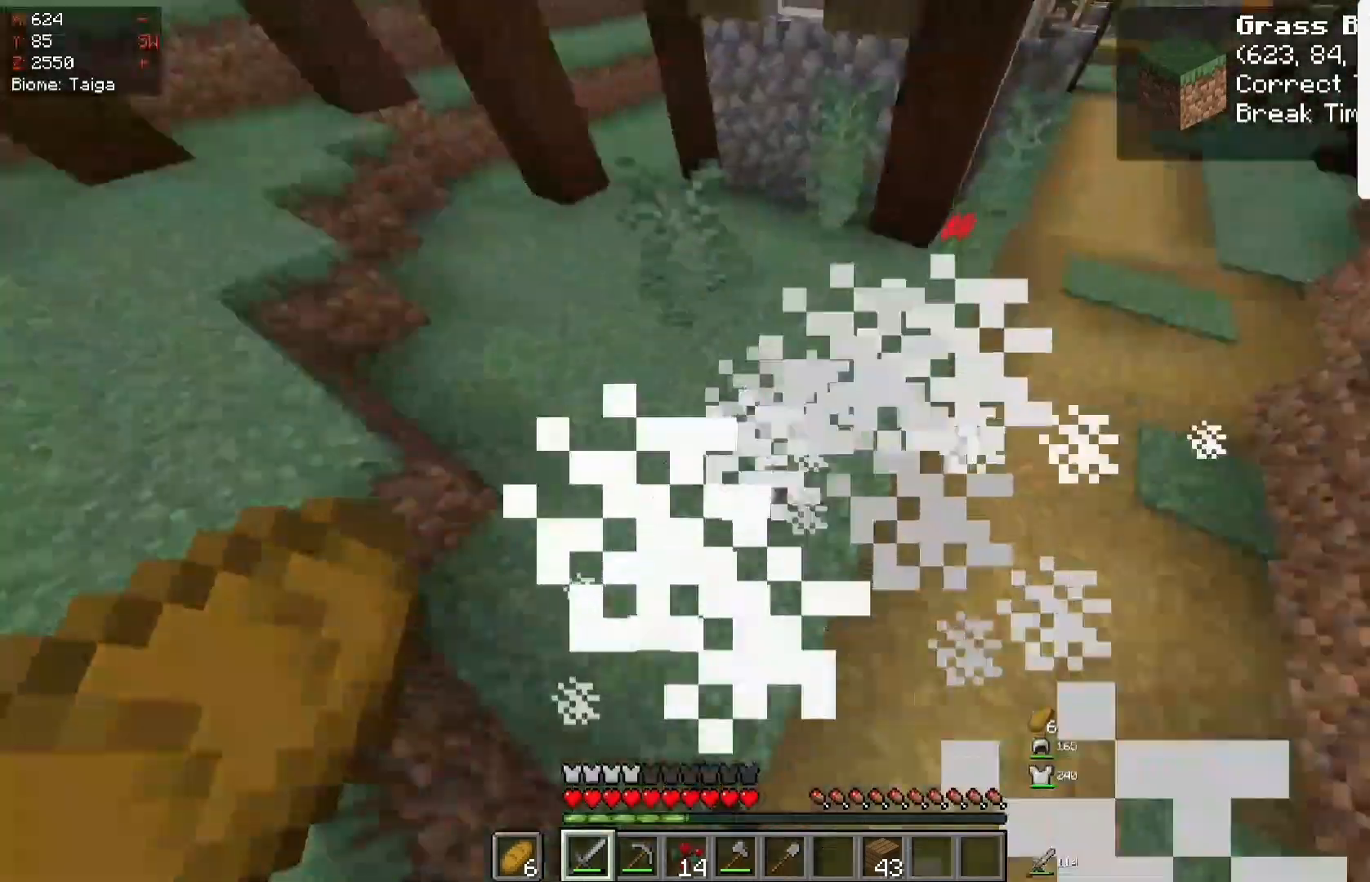
{"keys": ["w"], "mouse": ["left"], "events": []}
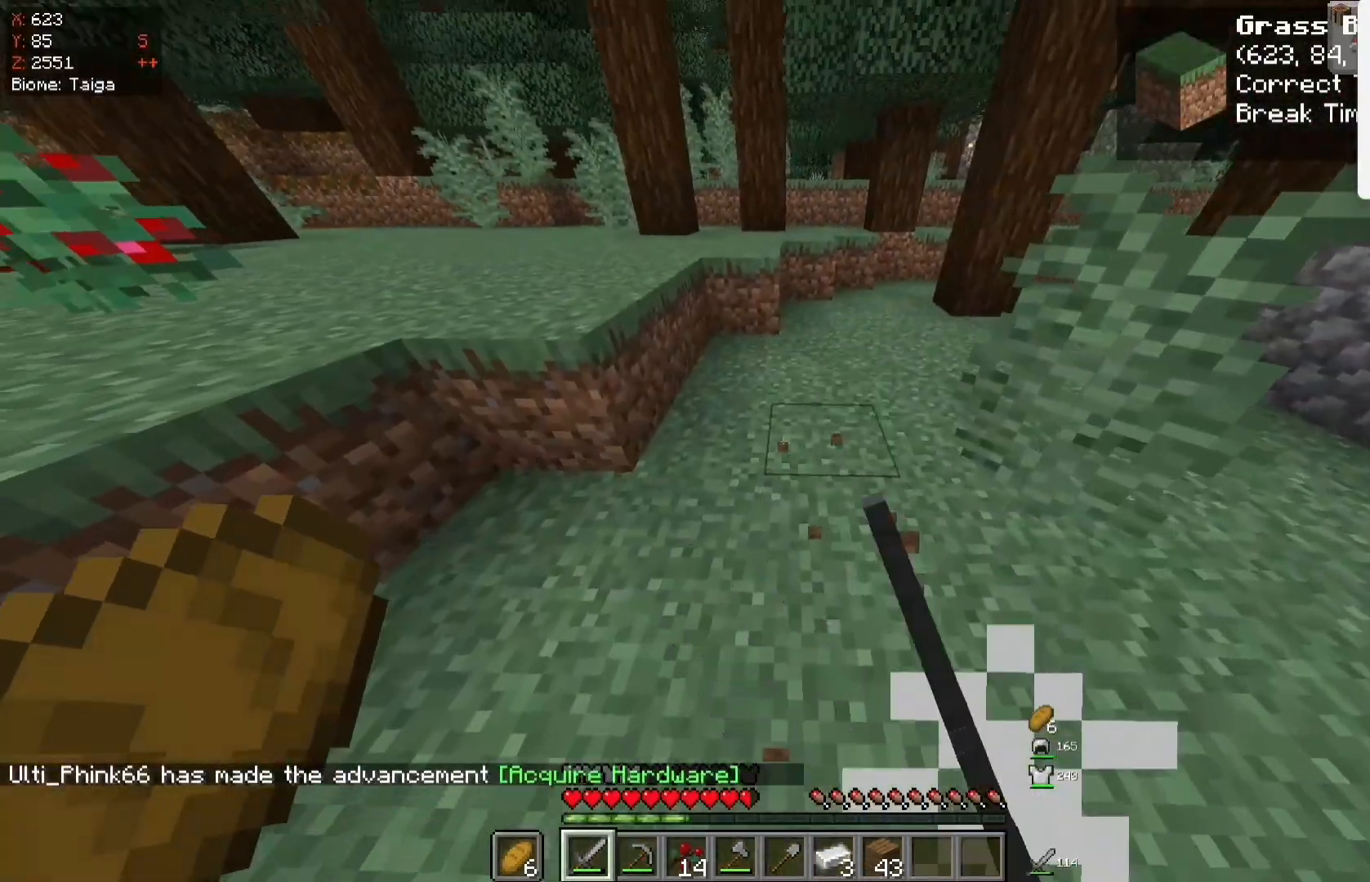
{"keys": ["w"], "mouse": [], "events": [[233, "mouse_left", "up"], [267, "space", "down"], [433, "space", "up"]]}
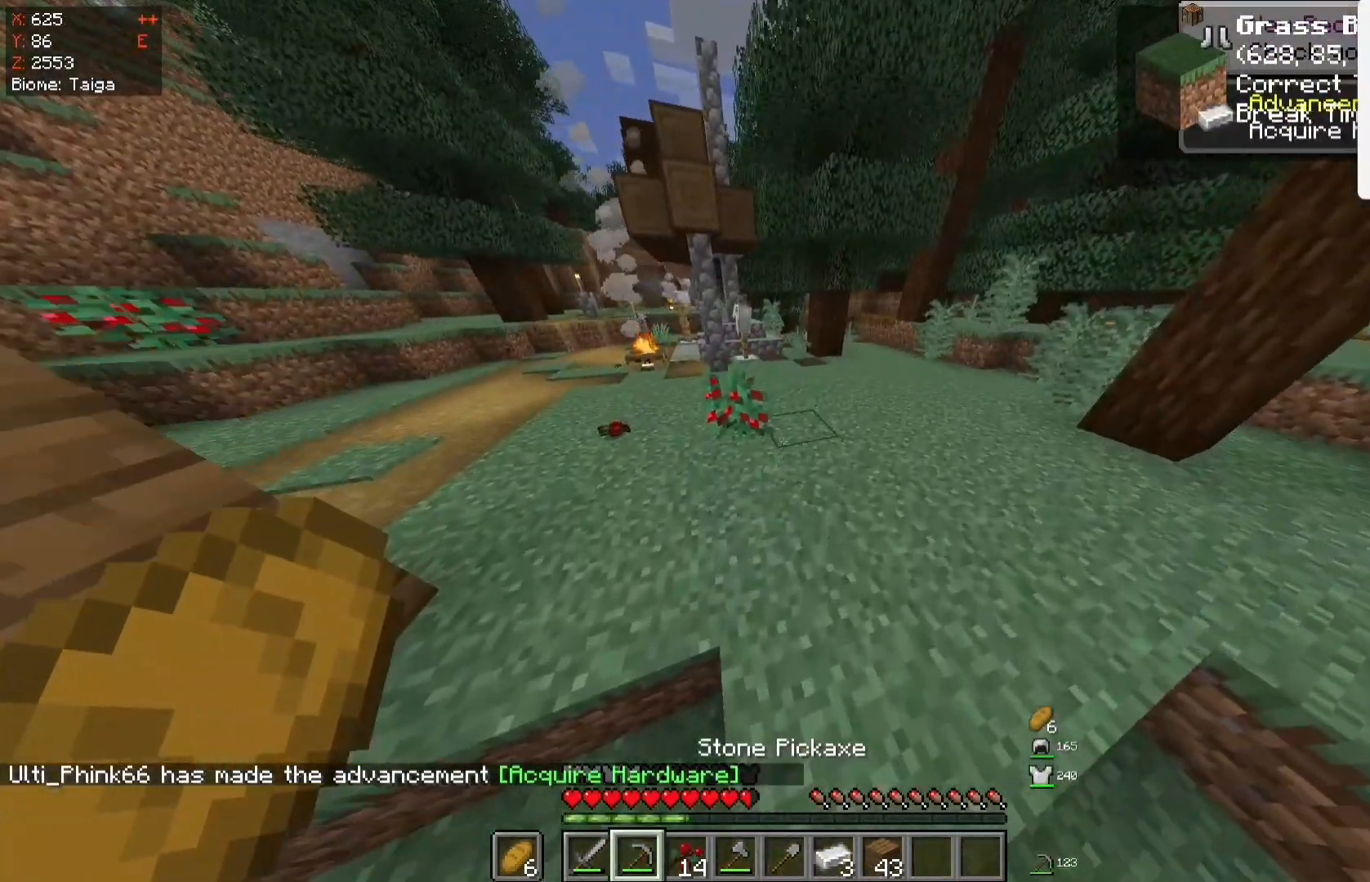
{"keys": ["w"], "mouse": ["left"], "events": [[400, "mouse_left", "down"]]}
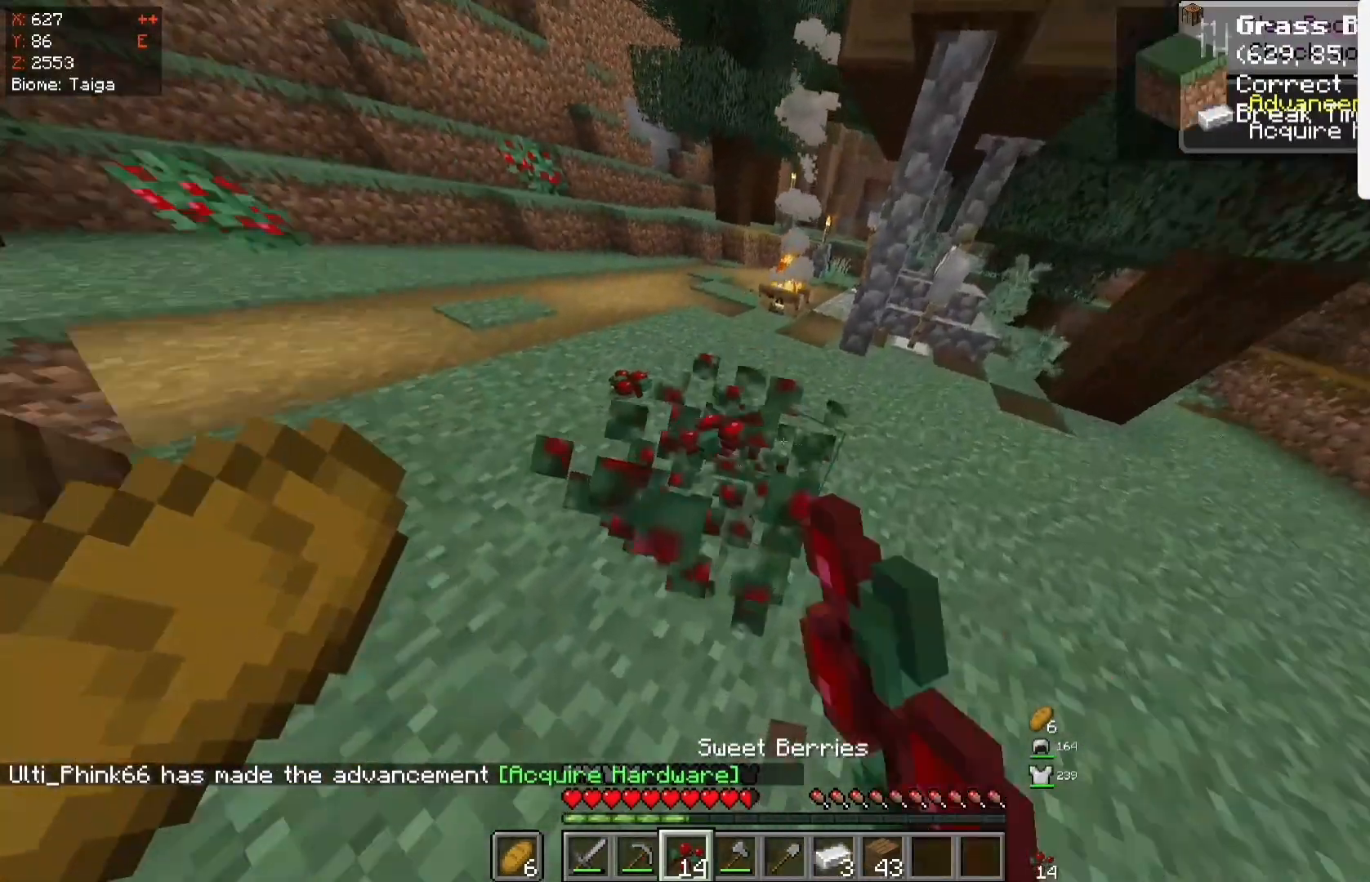
{"keys": ["a"], "mouse": [], "events": [[433, "a", "down"], [433, "mouse_left", "up"], [433, "w", "up"]]}
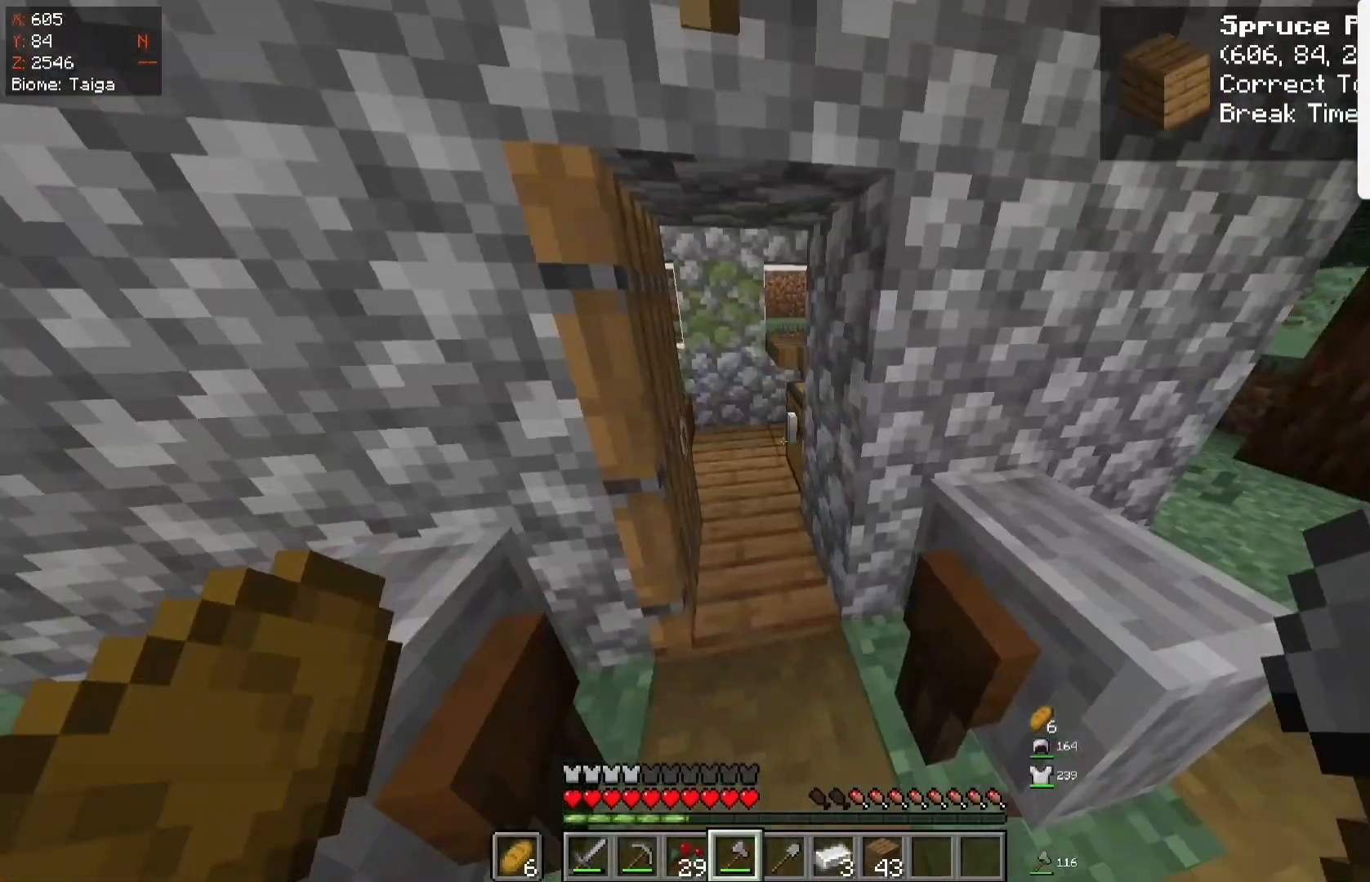
{"keys": [], "mouse": ["right"], "events": [[50, "mouse_right", "down"], [200, "a", "up"], [267, "mouse_right", "up"], [433, "mouse_right", "down"]]}
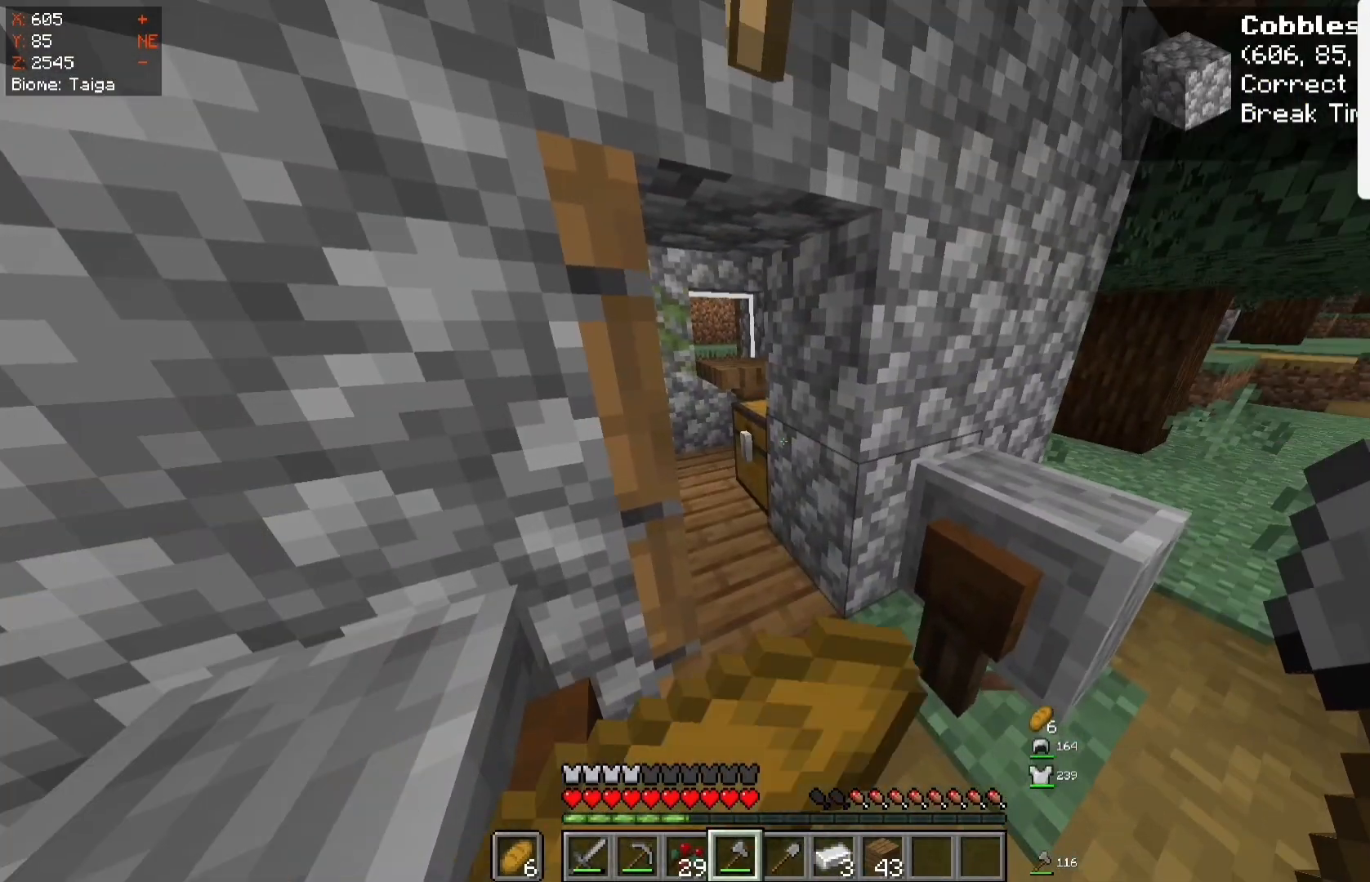
{"keys": [], "mouse": ["right"], "events": [[100, "mouse_right", "up"], [200, "mouse_right", "down"], [417, "mouse_right", "up"], [483, "mouse_right", "down"]]}
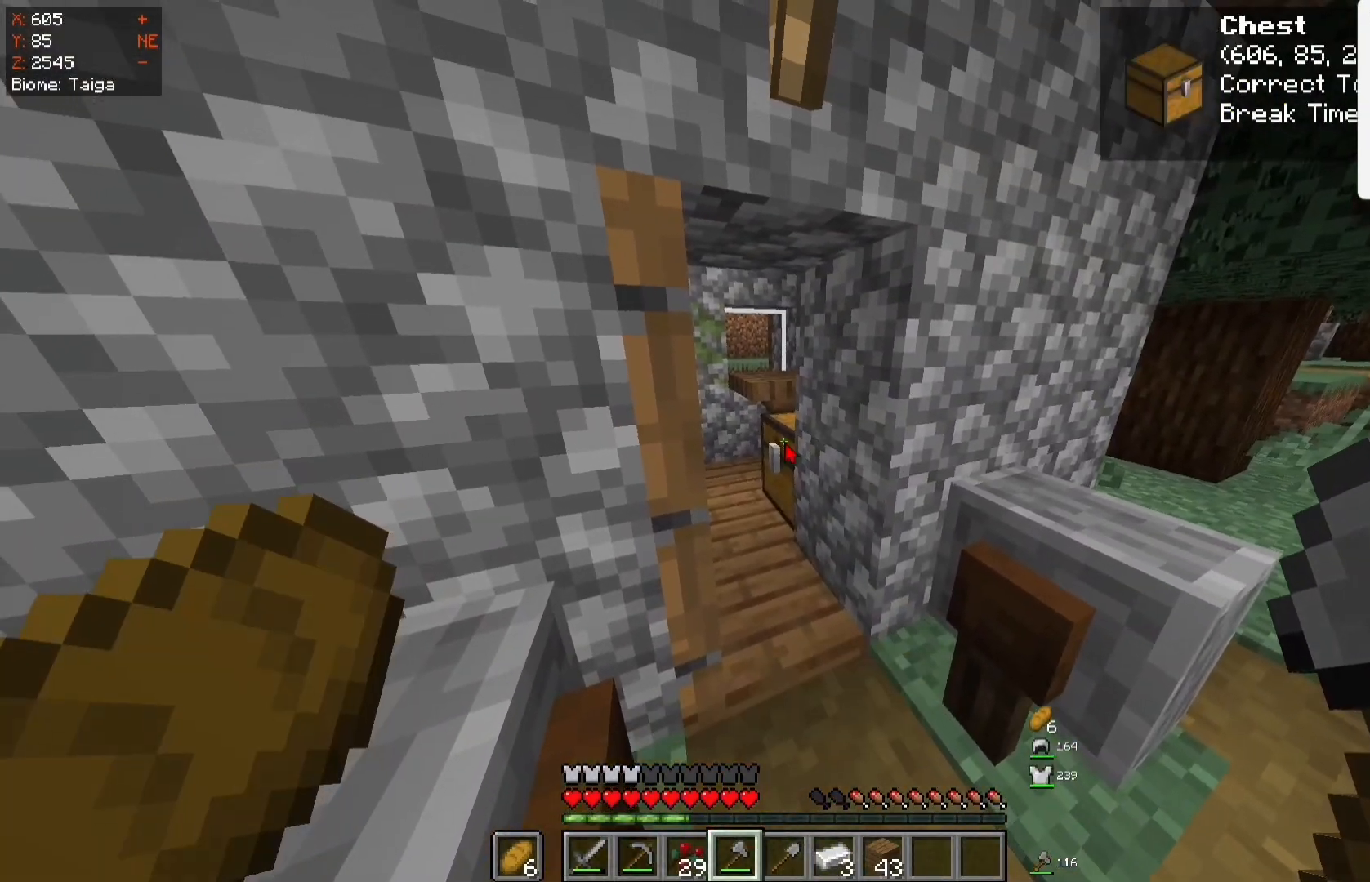
{"keys": [], "mouse": [], "events": [[117, "mouse_right", "up"]]}
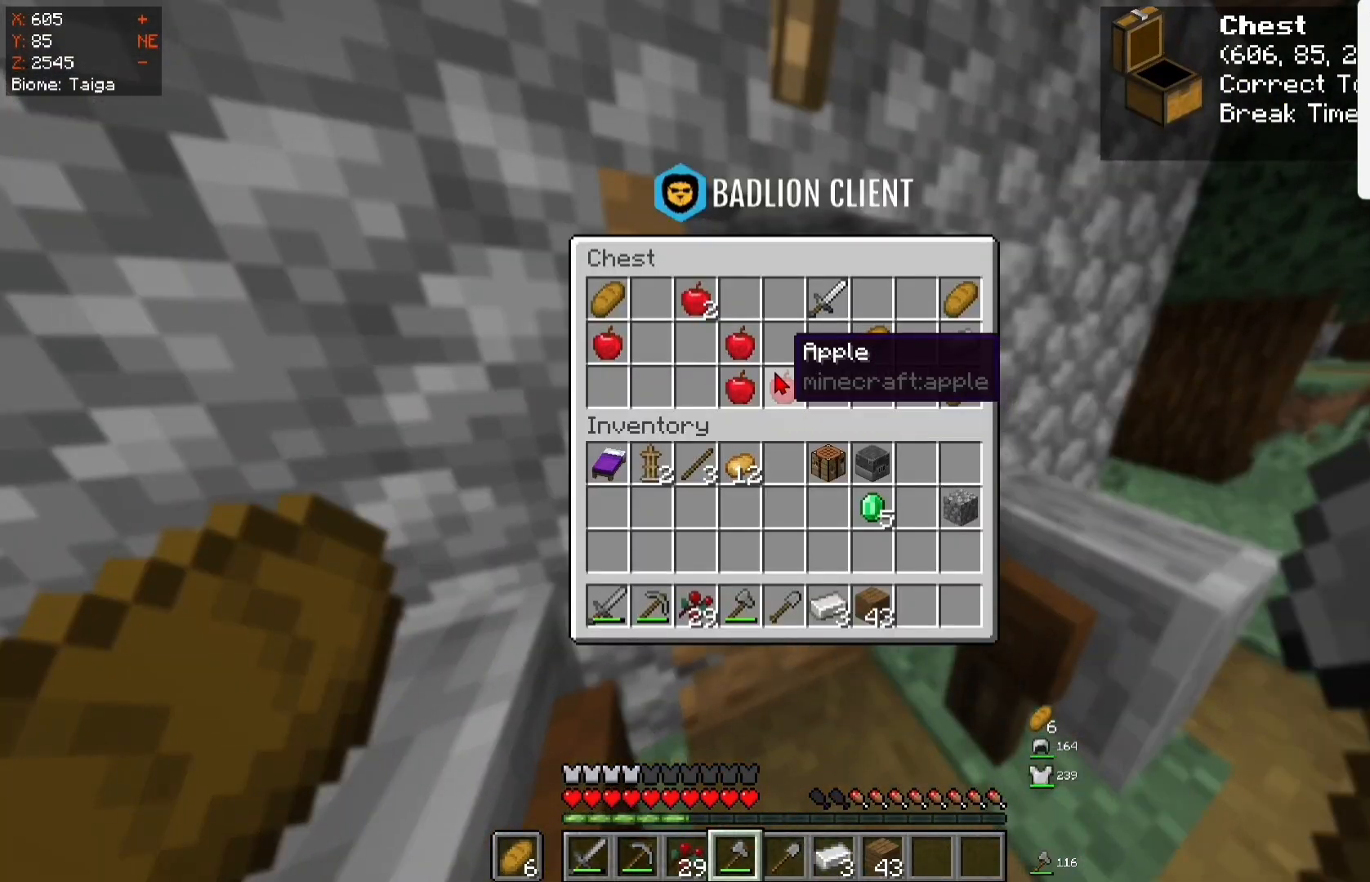
{"keys": [], "mouse": [], "events": []}
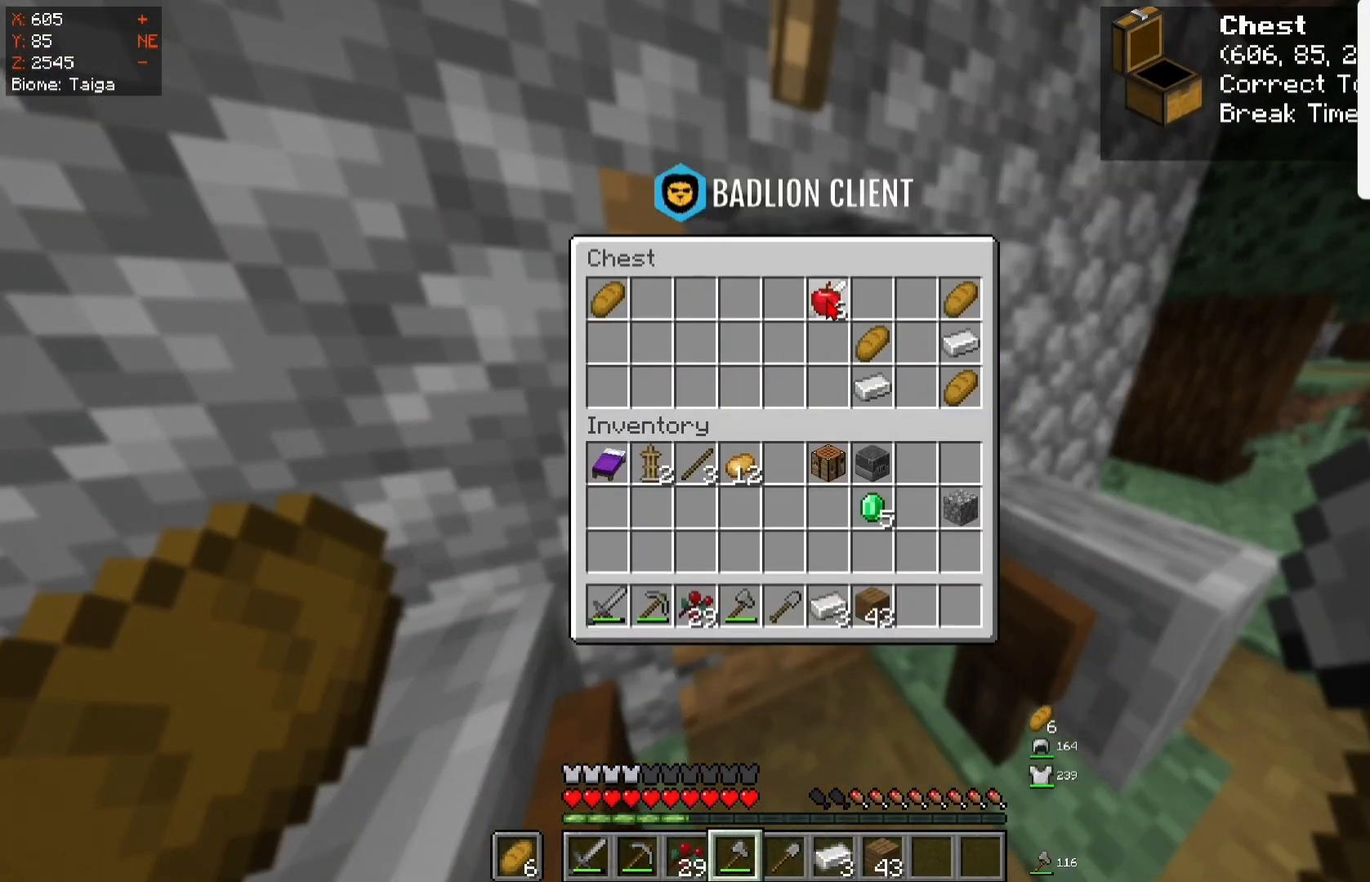
{"keys": [], "mouse": [], "events": []}
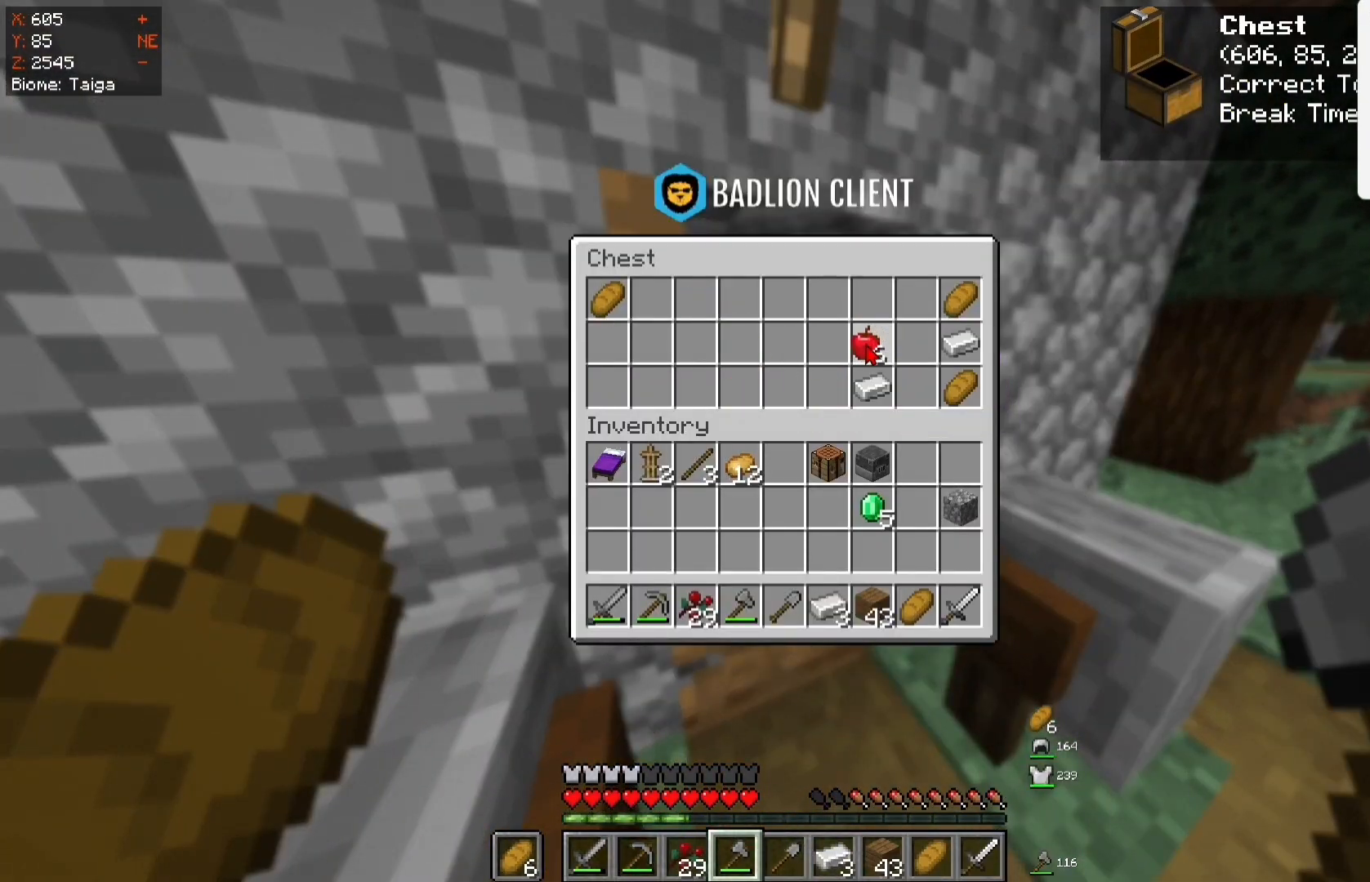
{"keys": [], "mouse": [], "events": []}
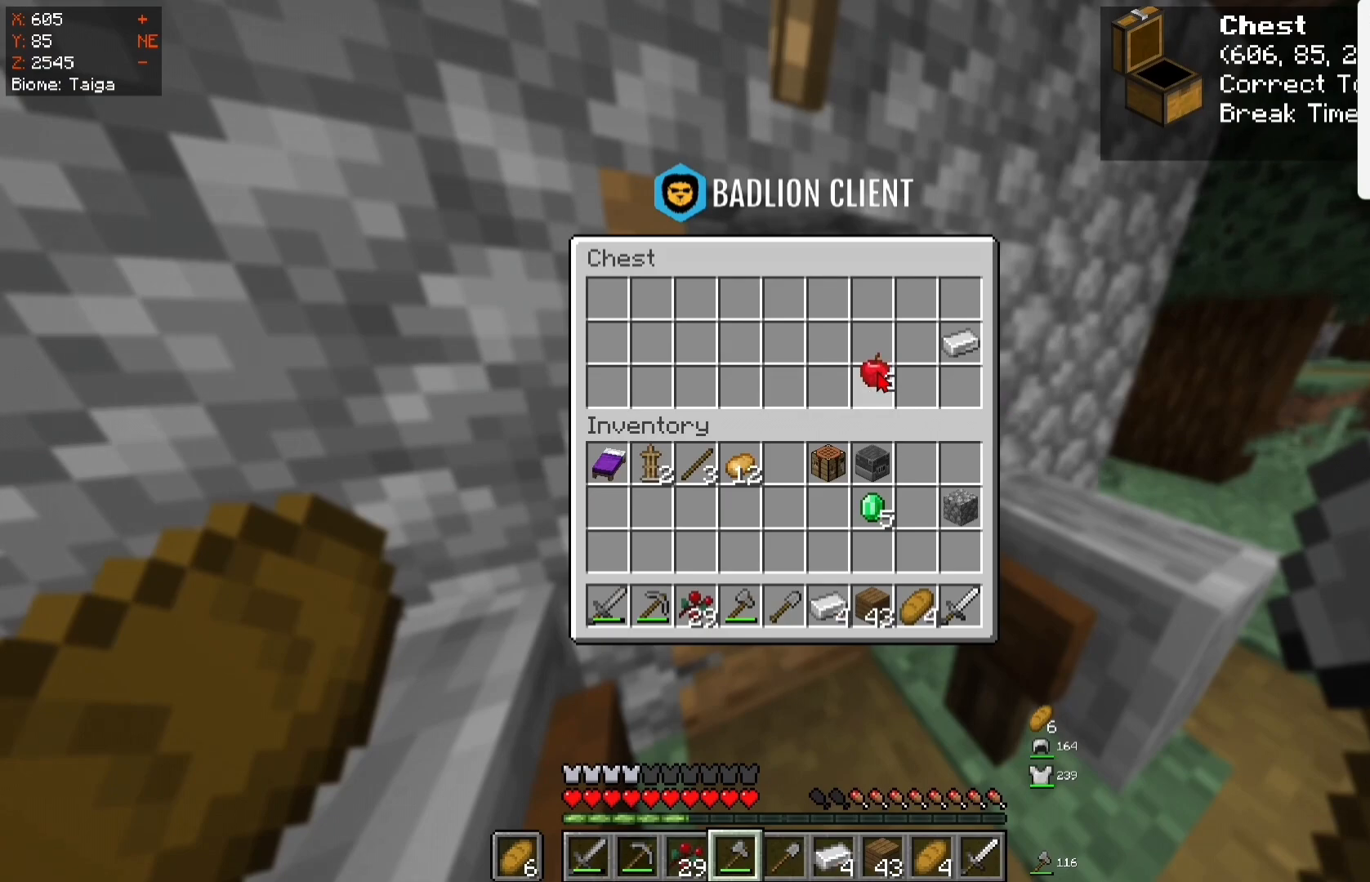
{"keys": [], "mouse": [], "events": []}
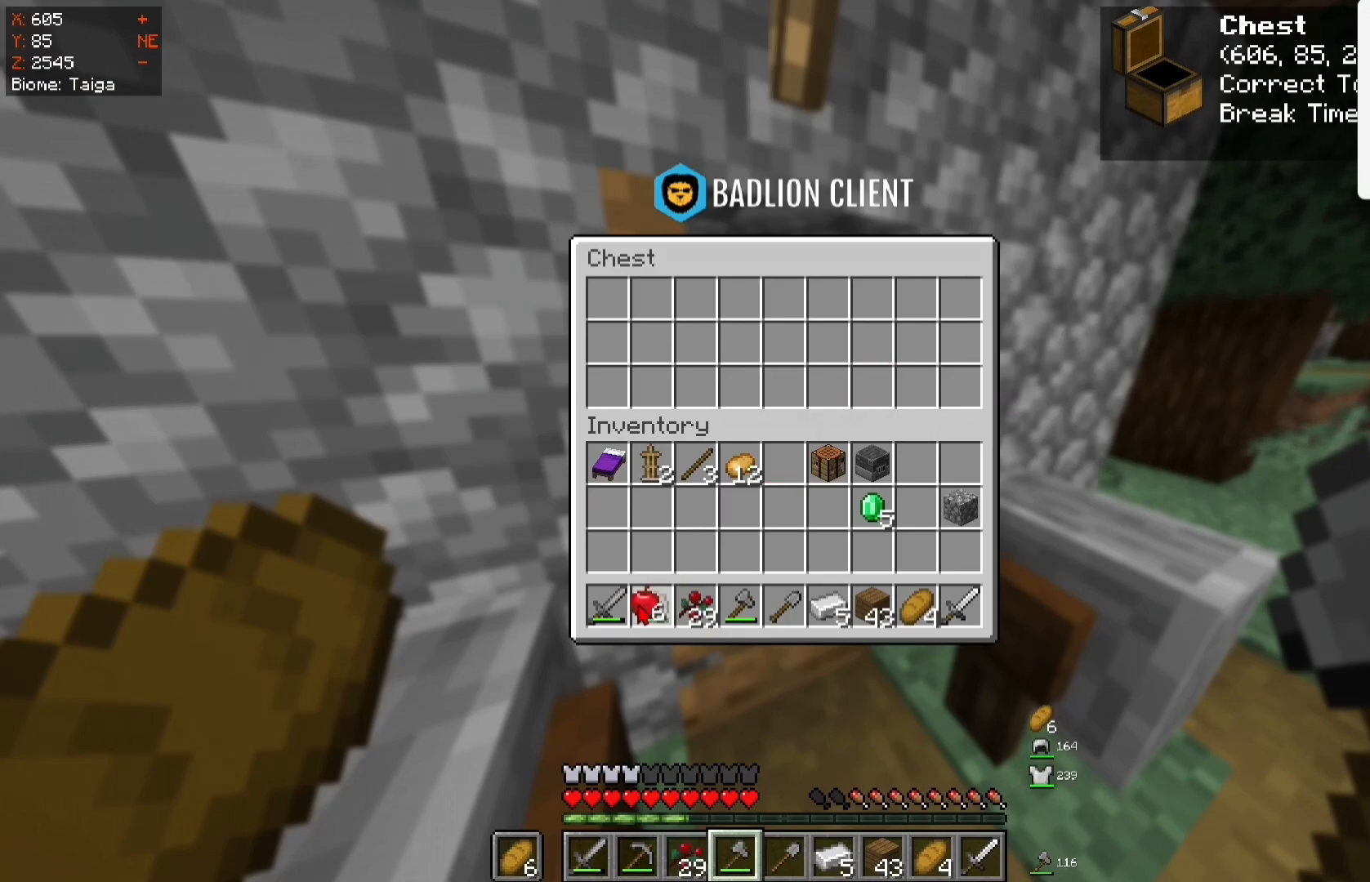
{"keys": [], "mouse": [], "events": []}
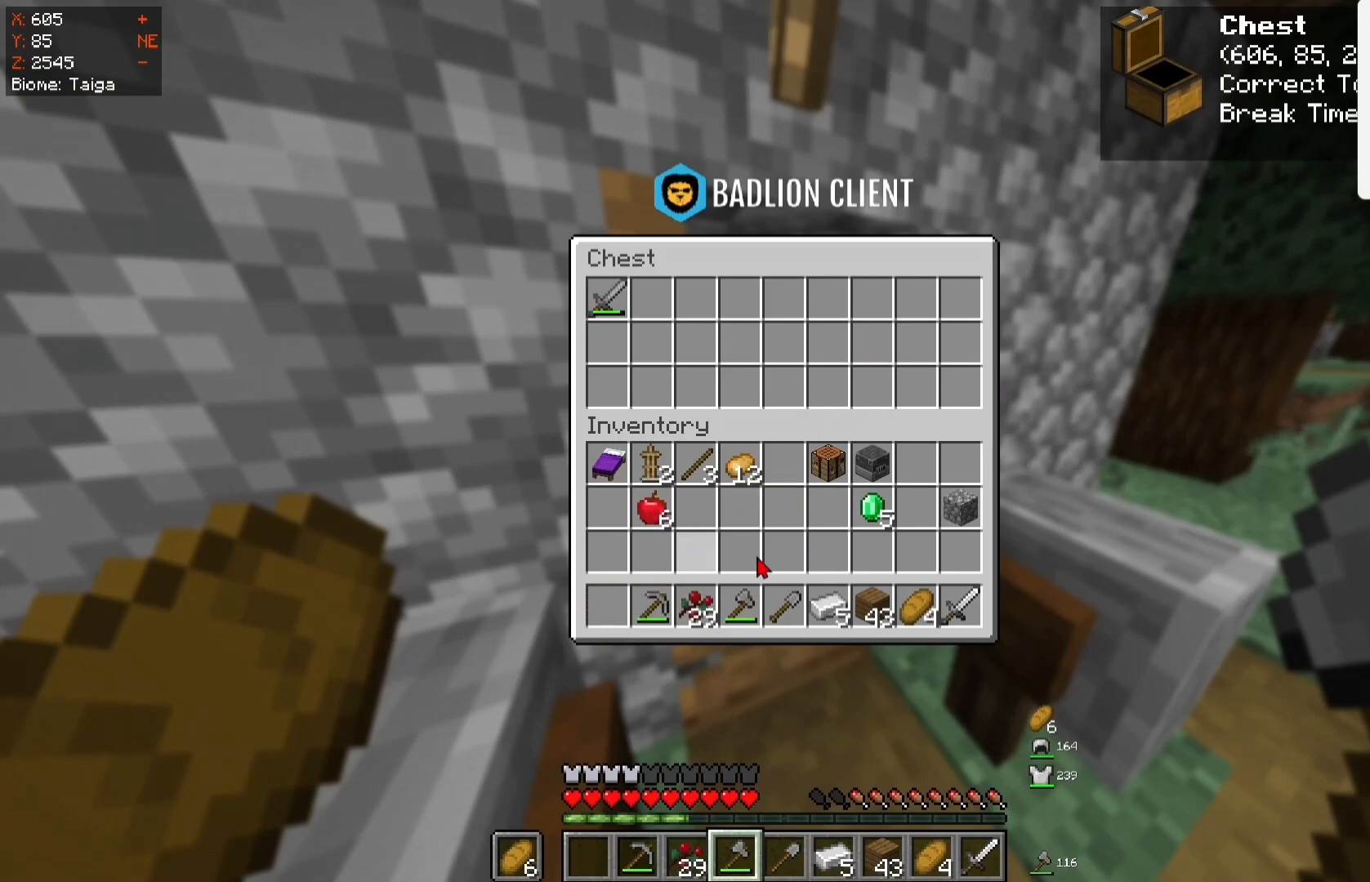
{"keys": [], "mouse": [], "events": []}
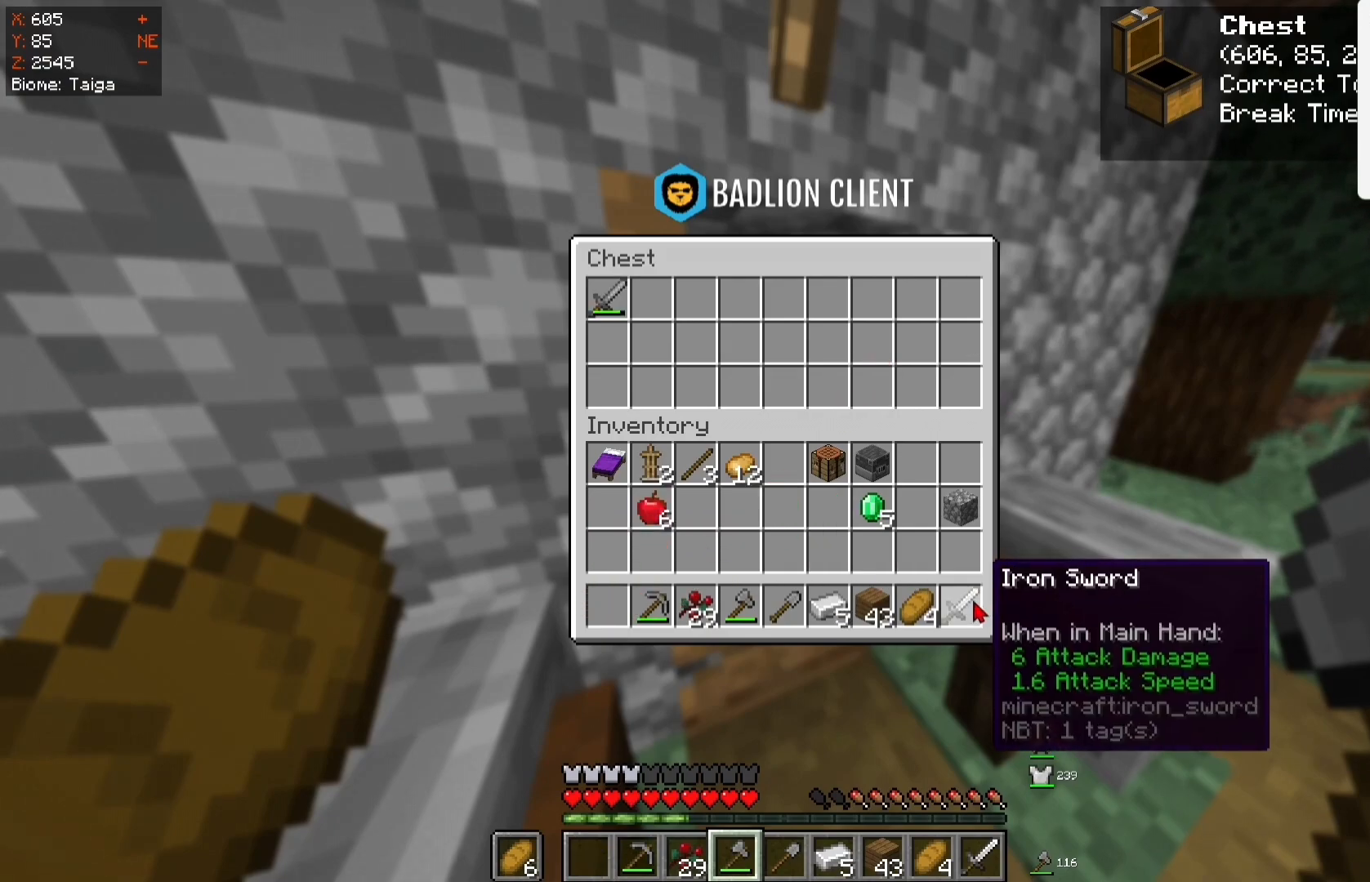
{"keys": [], "mouse": [], "events": []}
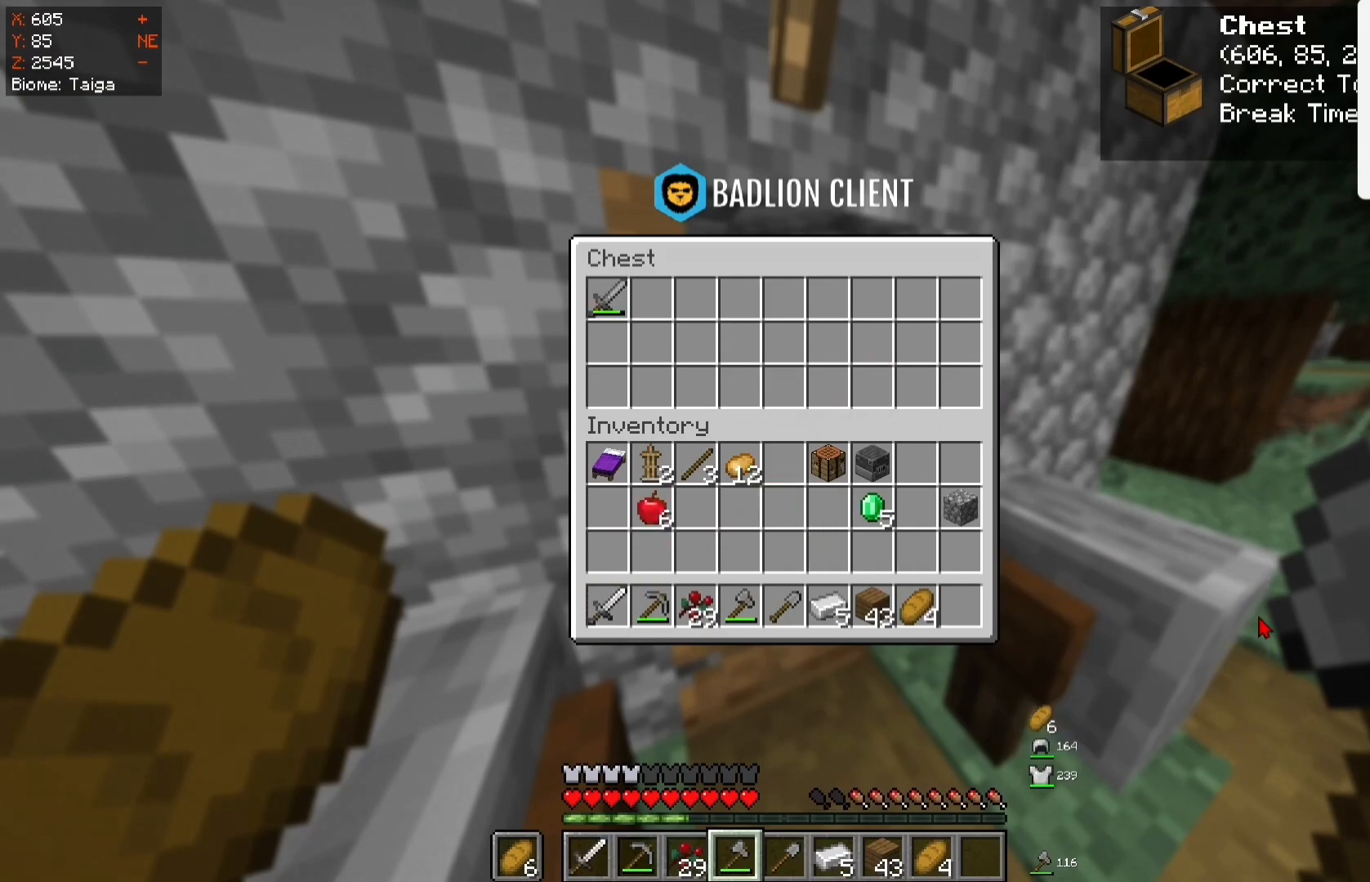
{"keys": ["w"], "mouse": [], "events": [[233, "w", "down"]]}
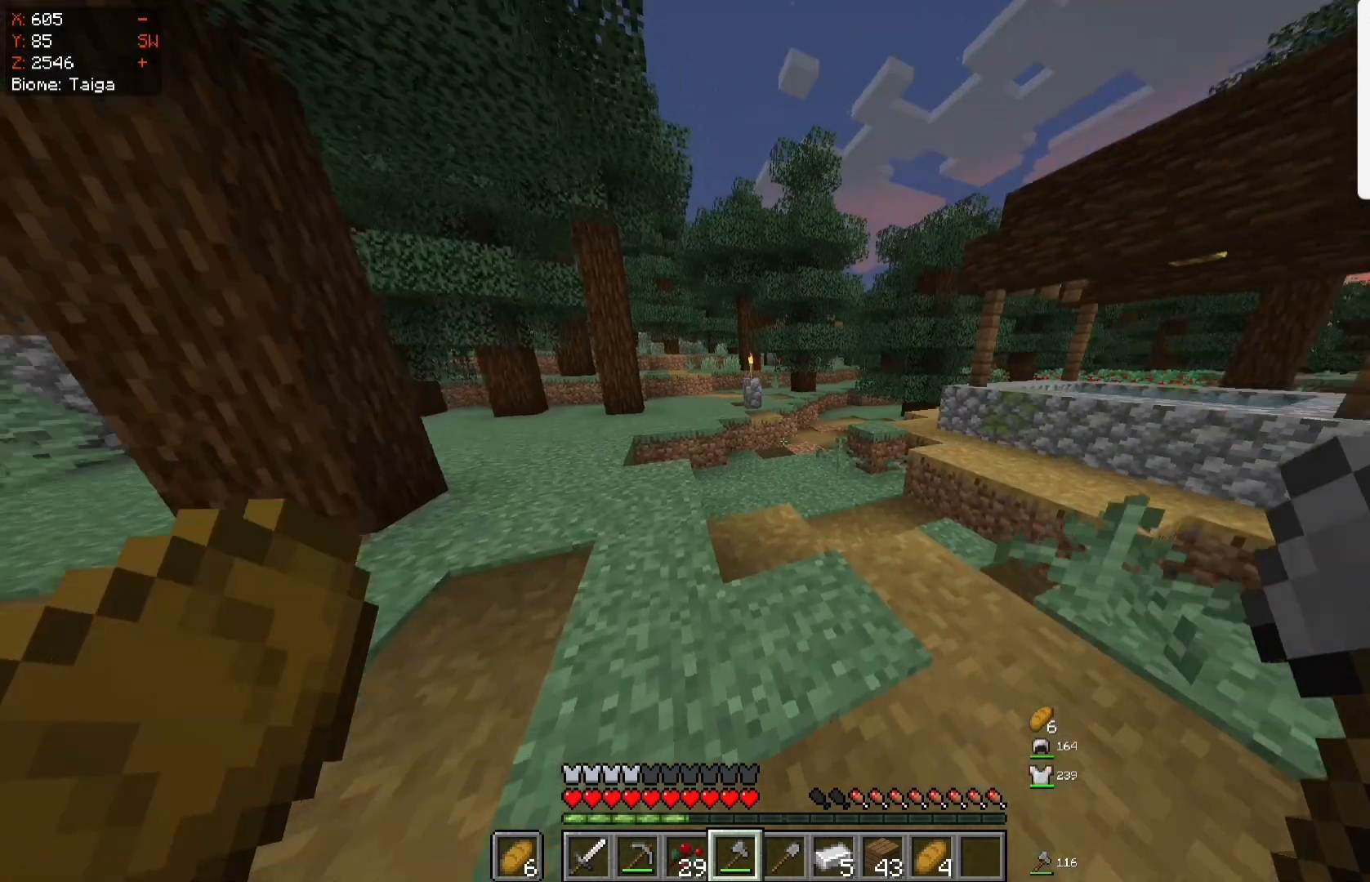
{"keys": ["w"], "mouse": ["right"], "events": [[33, "space", "down"], [267, "space", "up"], [267, "w", "up"], [450, "mouse_right", "down"], [450, "w", "down"]]}
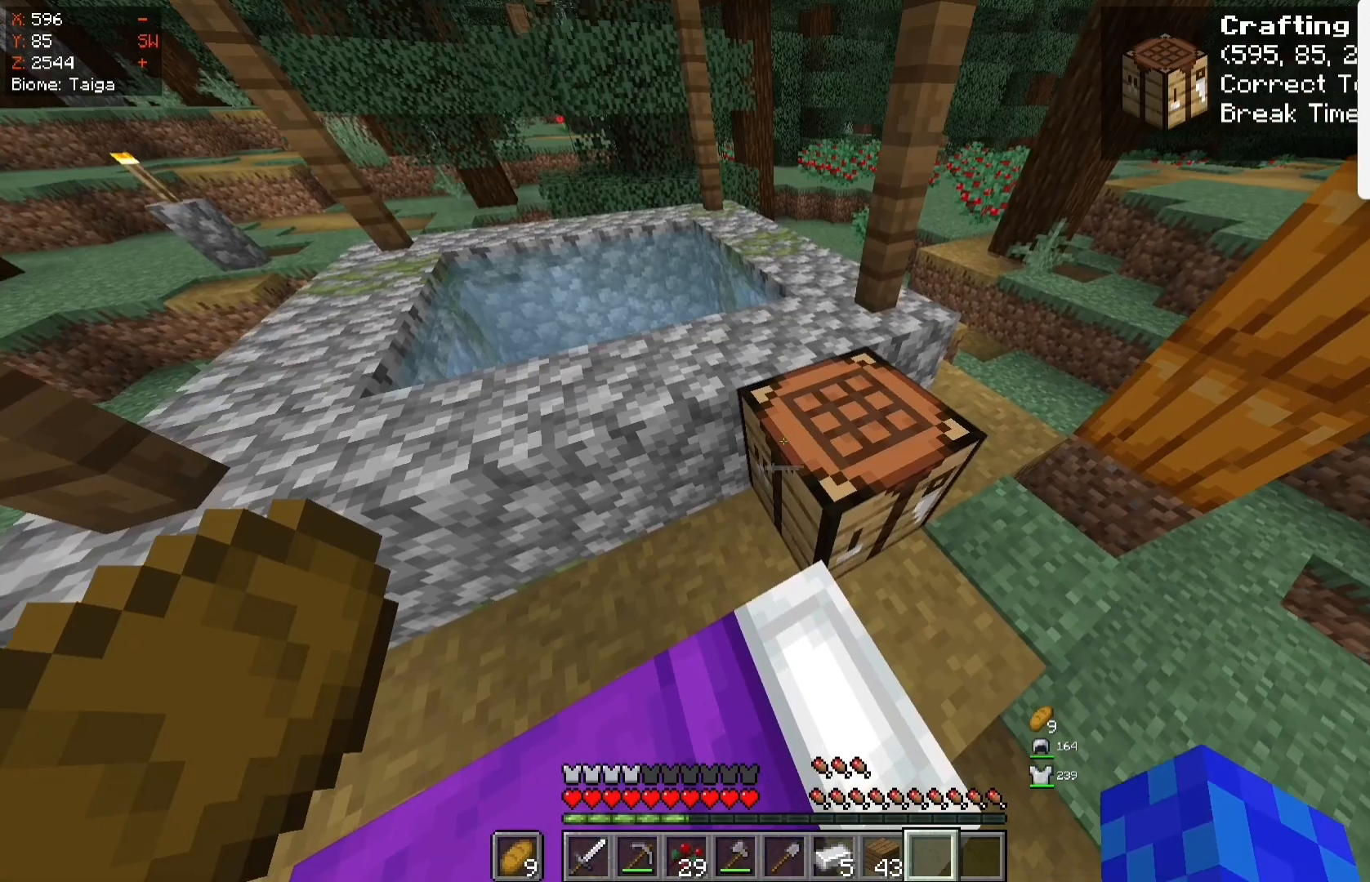
{"keys": [], "mouse": [], "events": [[150, "w", "up"], [183, "mouse_right", "up"]]}